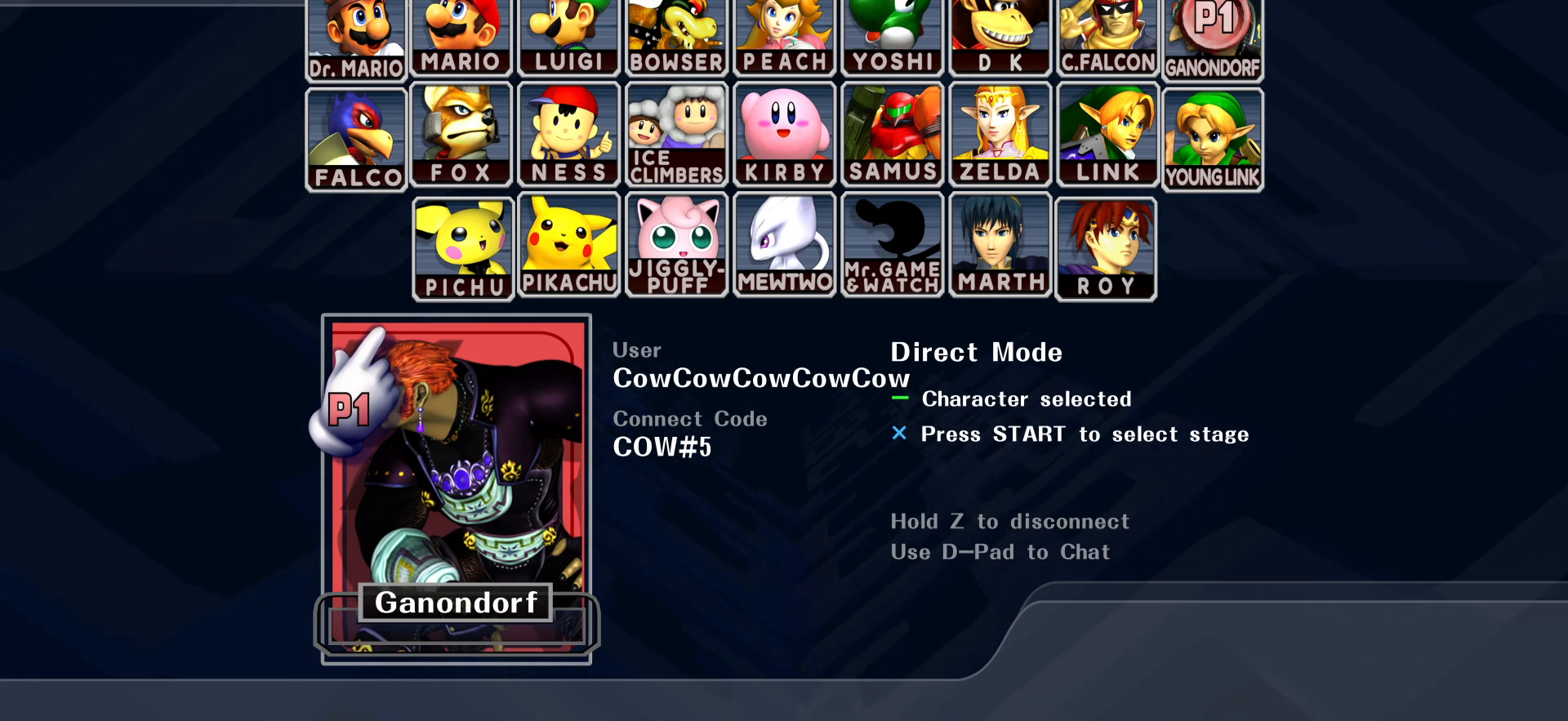
Gameplay with a controller (arcade stick); each line is a JSON object with the inputs held at the frame after it. "events" lists button and stick changes between this image and that frame as [ms after this image, input, new state], when the widget could be followed in between. Not read: L3 R3 other_buttons.
{"buttons": [], "events": [[183, "START", "down"], [217, "START", "up"]]}
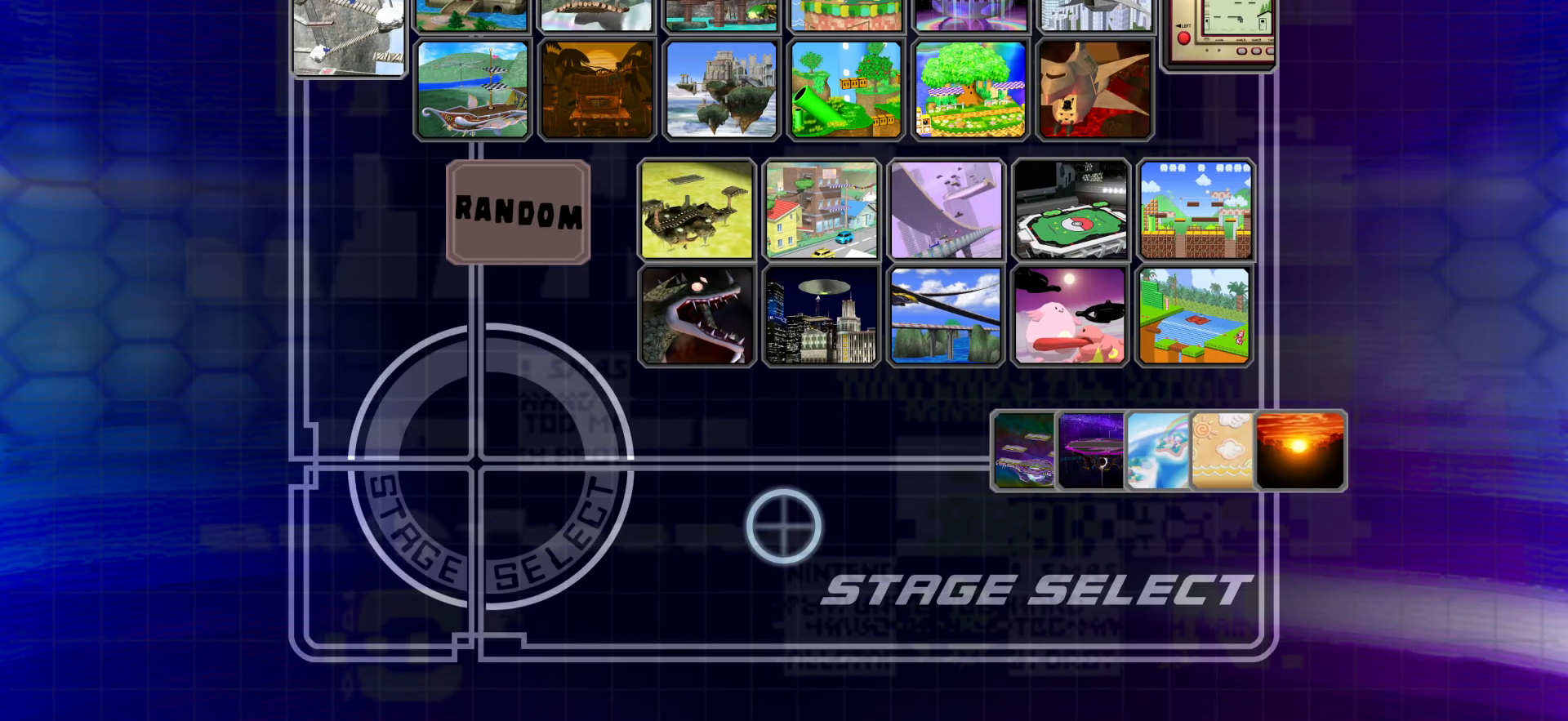
{"buttons": ["DPAD_UP"], "events": [[133, "DPAD_RIGHT", "down"], [267, "DPAD_UP", "down"], [300, "DPAD_RIGHT", "up"]]}
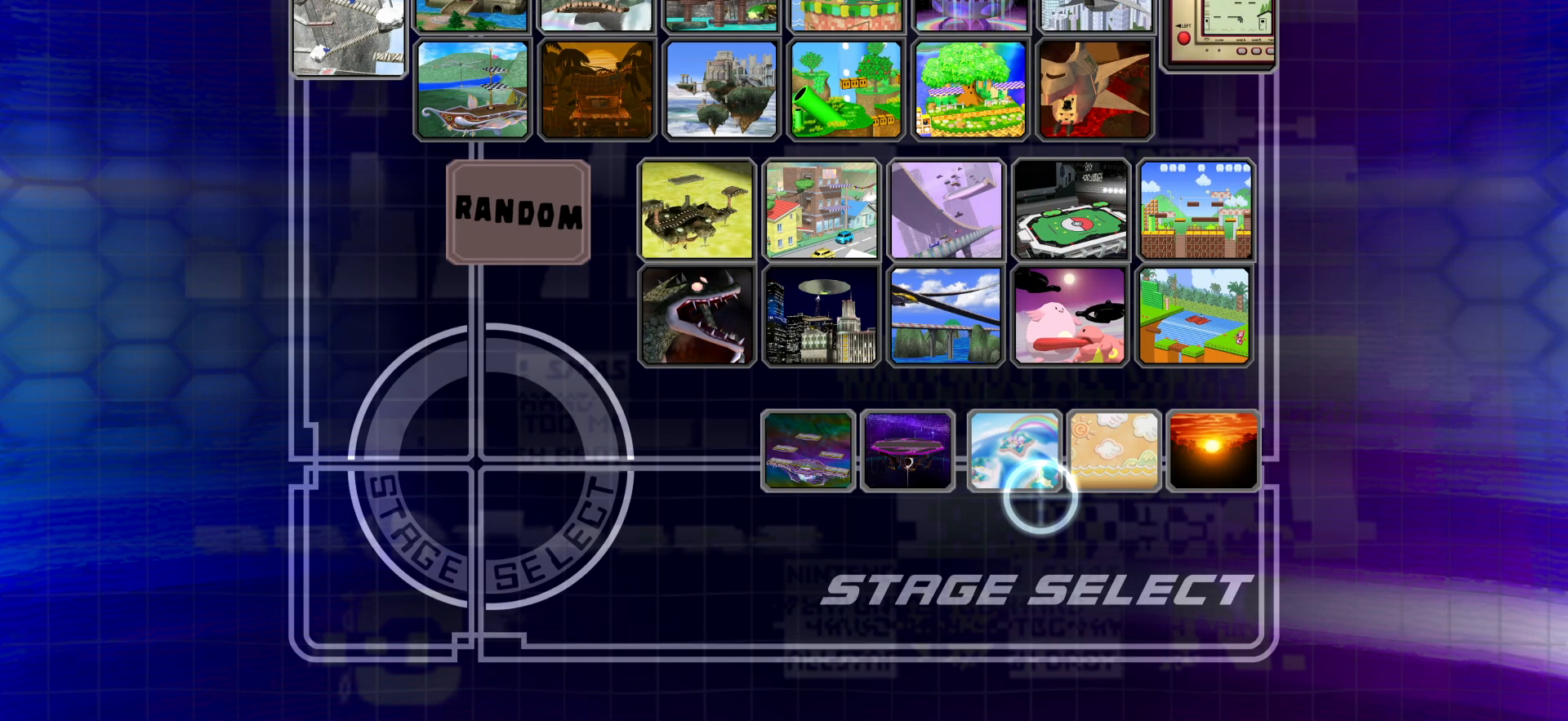
{"buttons": [], "events": [[133, "DPAD_UP", "up"], [400, "A", "down"], [483, "A", "up"]]}
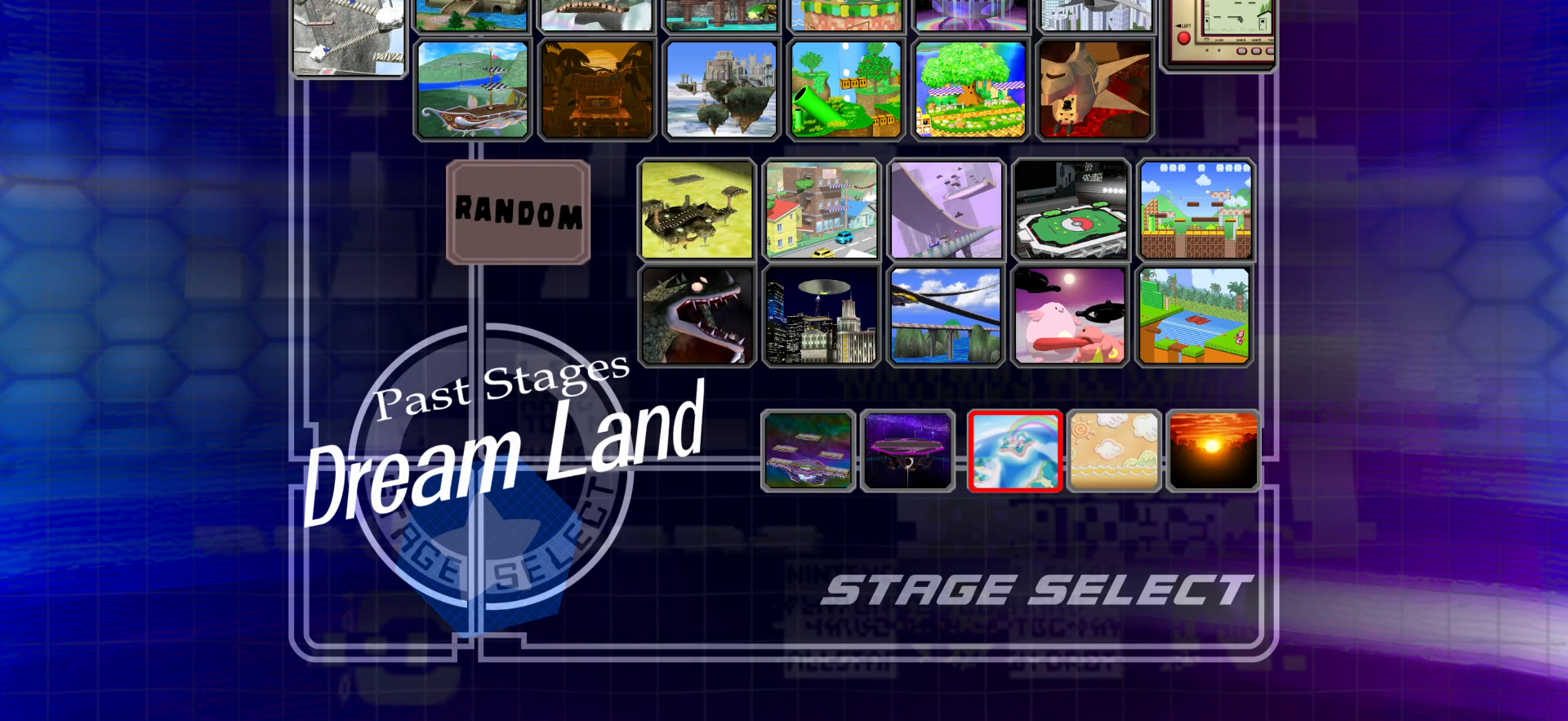
{"buttons": [], "events": []}
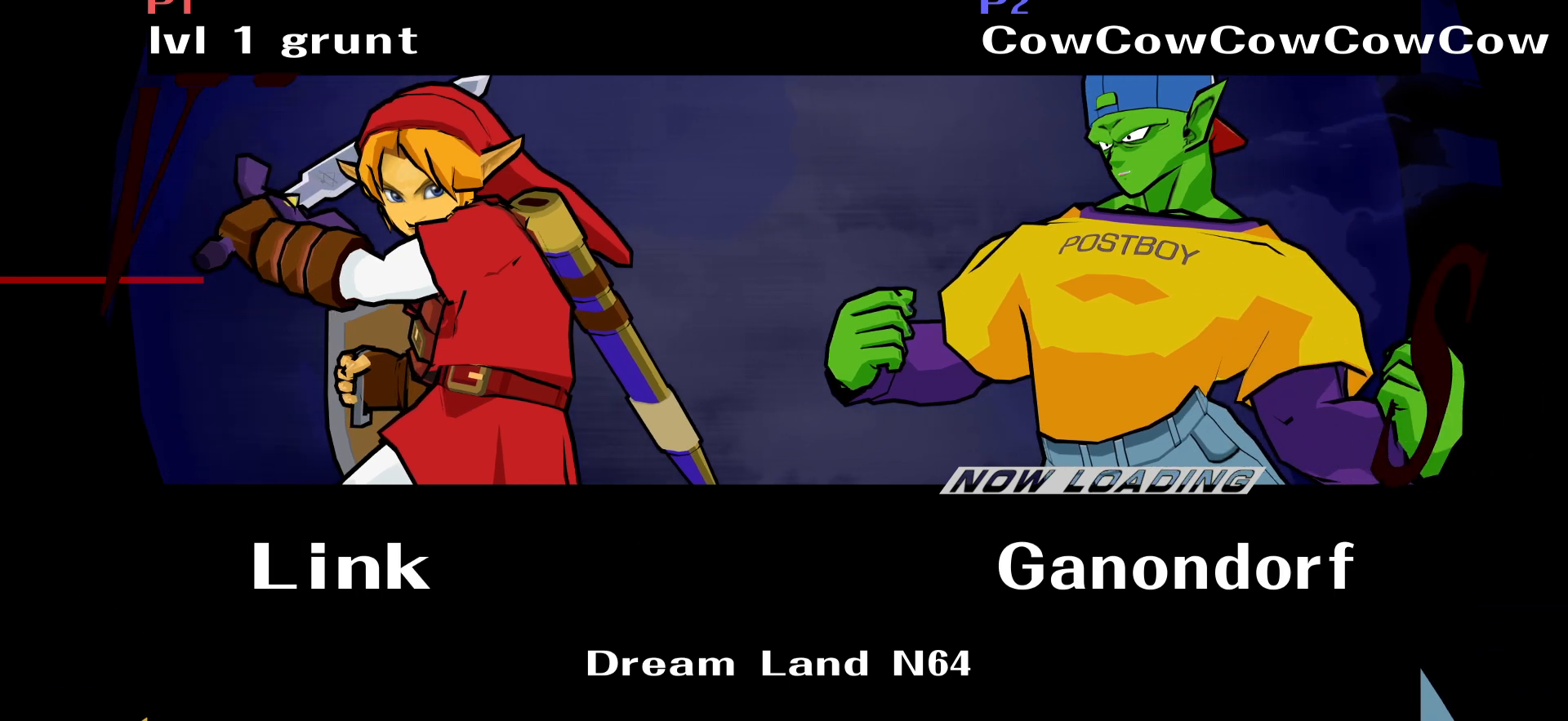
{"buttons": [], "events": []}
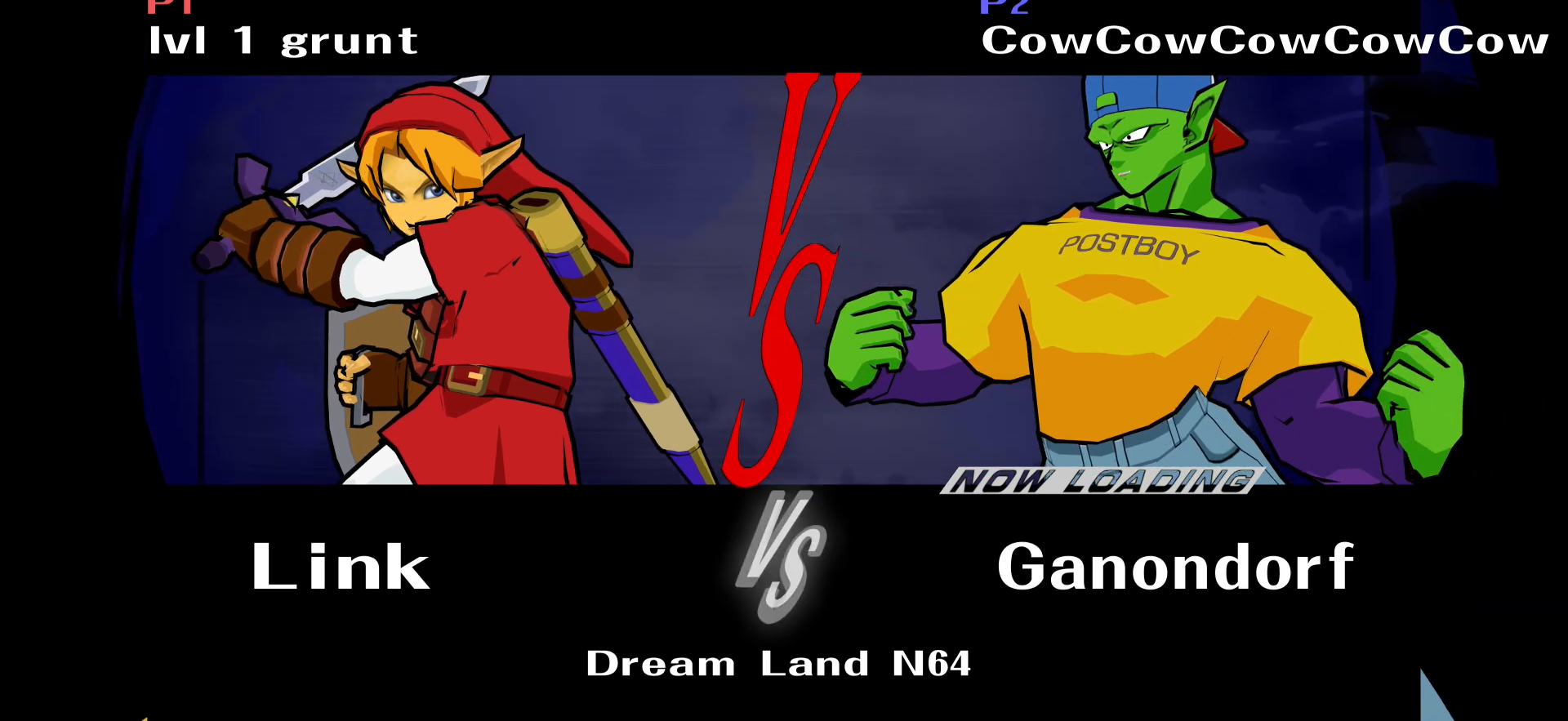
{"buttons": [], "events": []}
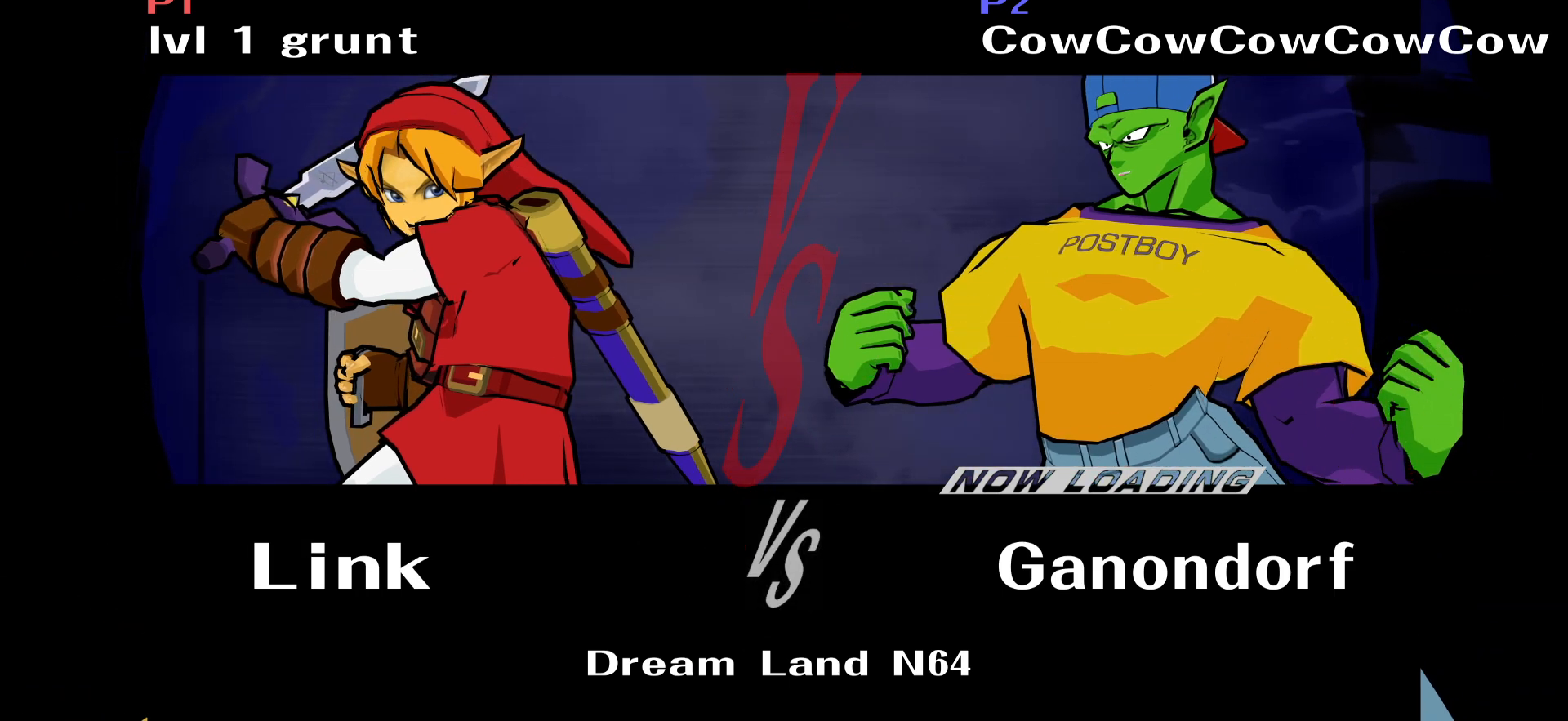
{"buttons": [], "events": [[317, "Y", "down"], [367, "Y", "up"], [383, "C_LEFT", "down"], [383, "R1", "down"], [417, "R1", "up"], [467, "C_LEFT", "up"]]}
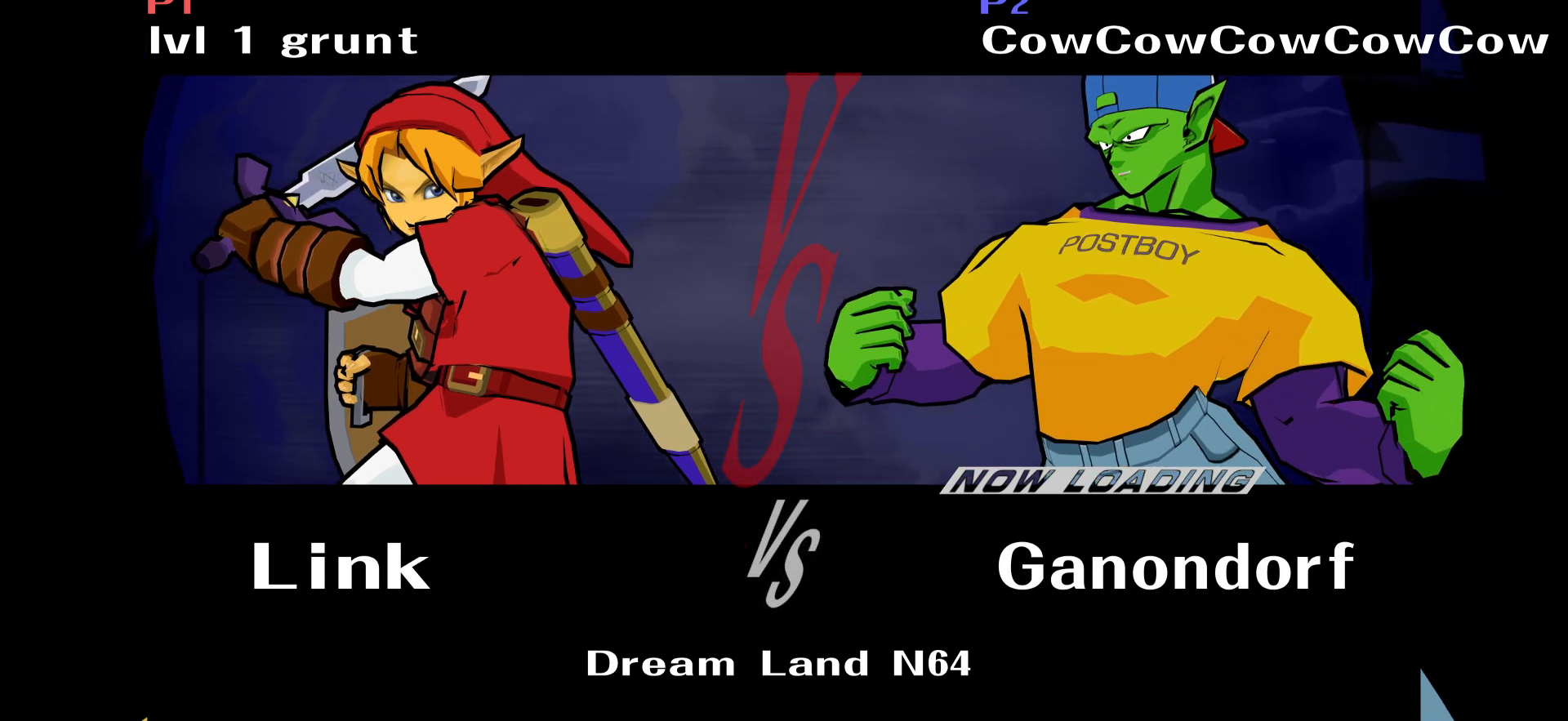
{"buttons": ["C_LEFT"], "events": [[17, "Y", "down"], [33, "R1", "down"], [67, "Y", "up"], [100, "C_LEFT", "down"], [100, "R1", "up"], [150, "C_LEFT", "up"], [217, "Y", "down"], [233, "R1", "down"], [267, "C_LEFT", "down"], [267, "Y", "up"], [333, "C_LEFT", "up"], [333, "R1", "up"], [400, "Y", "down"], [417, "R1", "down"], [450, "Y", "up"], [467, "C_LEFT", "down"], [467, "R1", "up"]]}
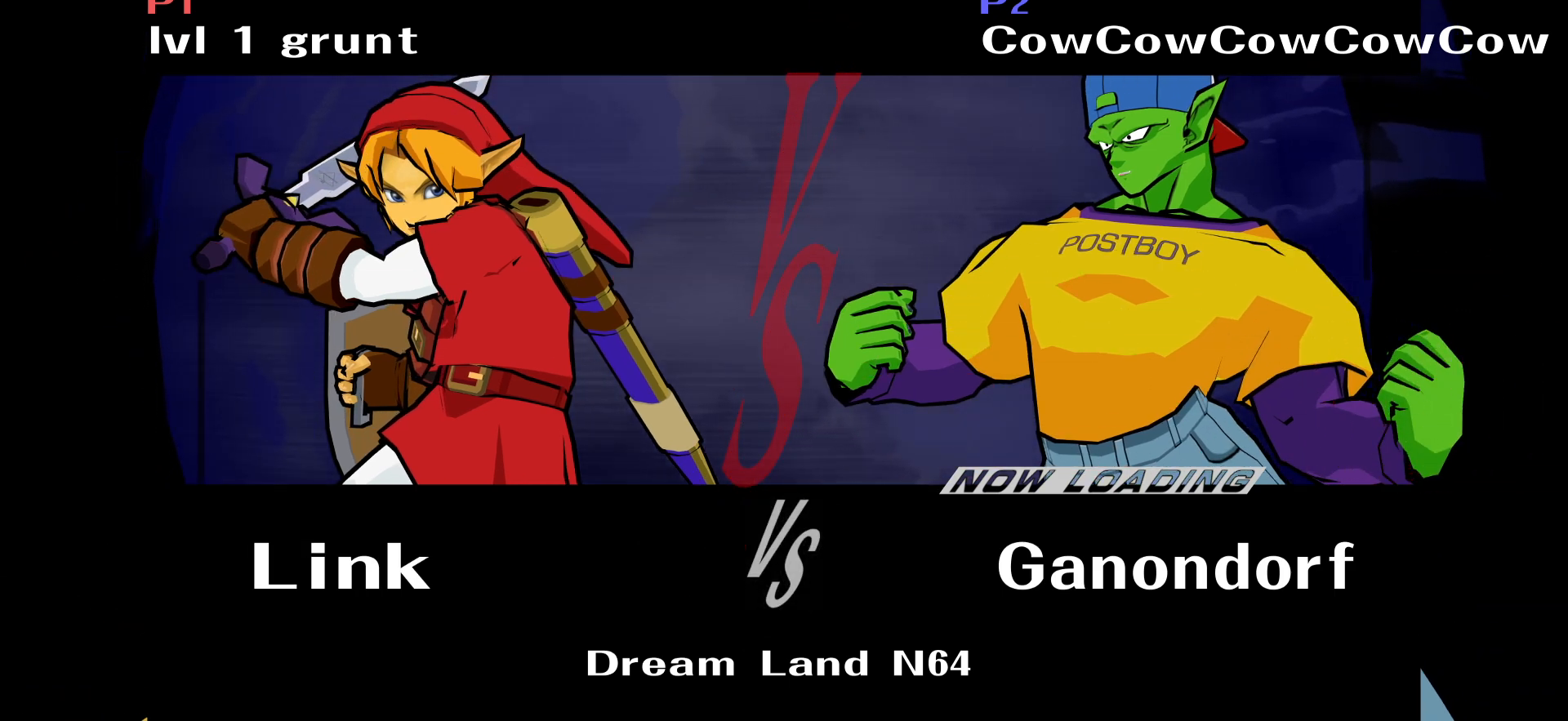
{"buttons": ["Y", "R1"], "events": [[33, "C_LEFT", "up"], [83, "R1", "down"], [83, "Y", "down"], [150, "C_LEFT", "down"], [183, "C_LEFT", "up"], [183, "R1", "up"], [183, "Y", "up"], [267, "Y", "down"], [283, "R1", "down"], [300, "C_LEFT", "down"], [333, "Y", "up"], [367, "R1", "up"], [400, "C_LEFT", "up"], [450, "Y", "down"], [467, "R1", "down"]]}
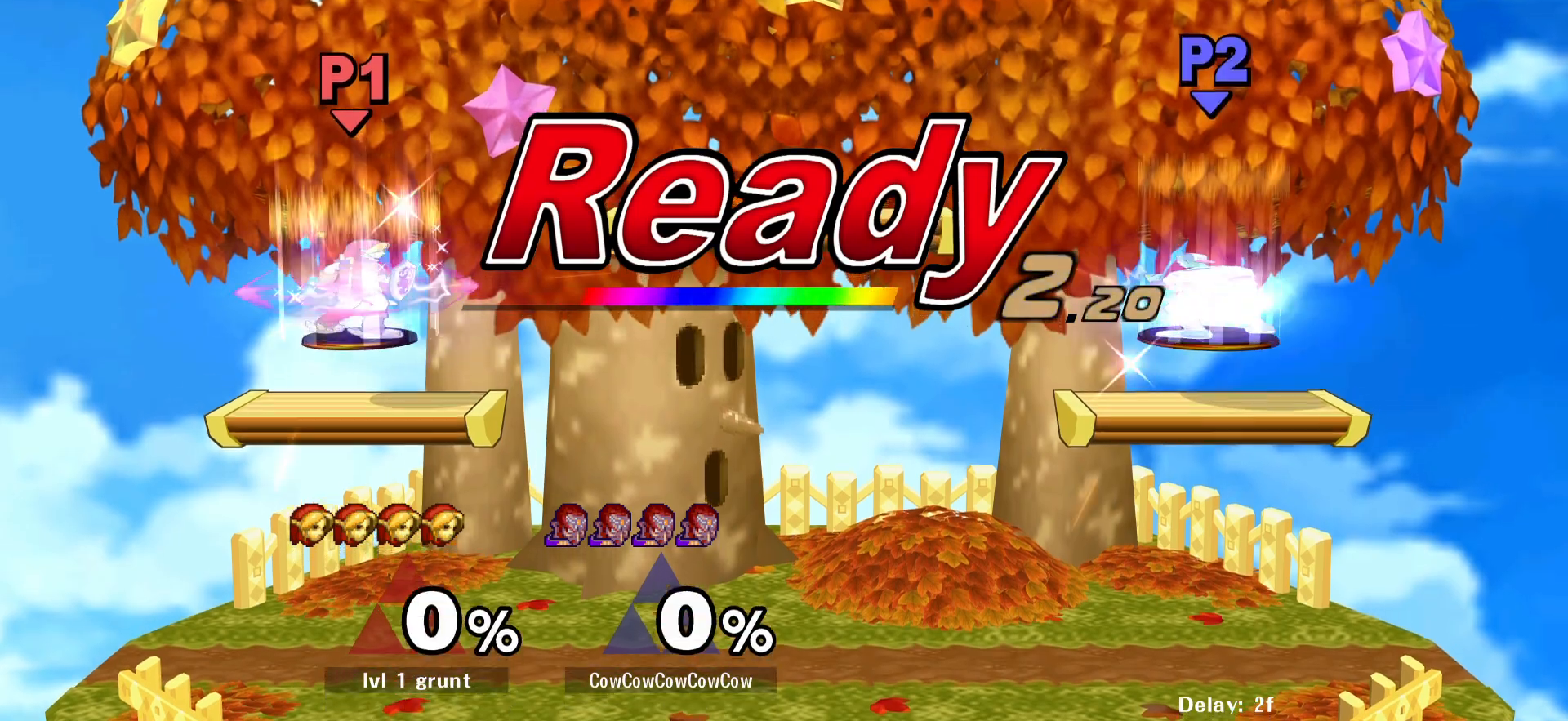
{"buttons": [], "events": [[50, "C_LEFT", "down"], [50, "R1", "up"], [50, "Y", "up"], [67, "C_LEFT", "up"], [150, "R1", "down"], [150, "Y", "down"], [183, "C_LEFT", "down"], [200, "Y", "up"], [233, "R1", "up"], [250, "C_LEFT", "up"], [300, "Y", "down"], [317, "R1", "down"], [367, "C_LEFT", "down"], [417, "Y", "up"], [450, "R1", "up"], [467, "C_LEFT", "up"]]}
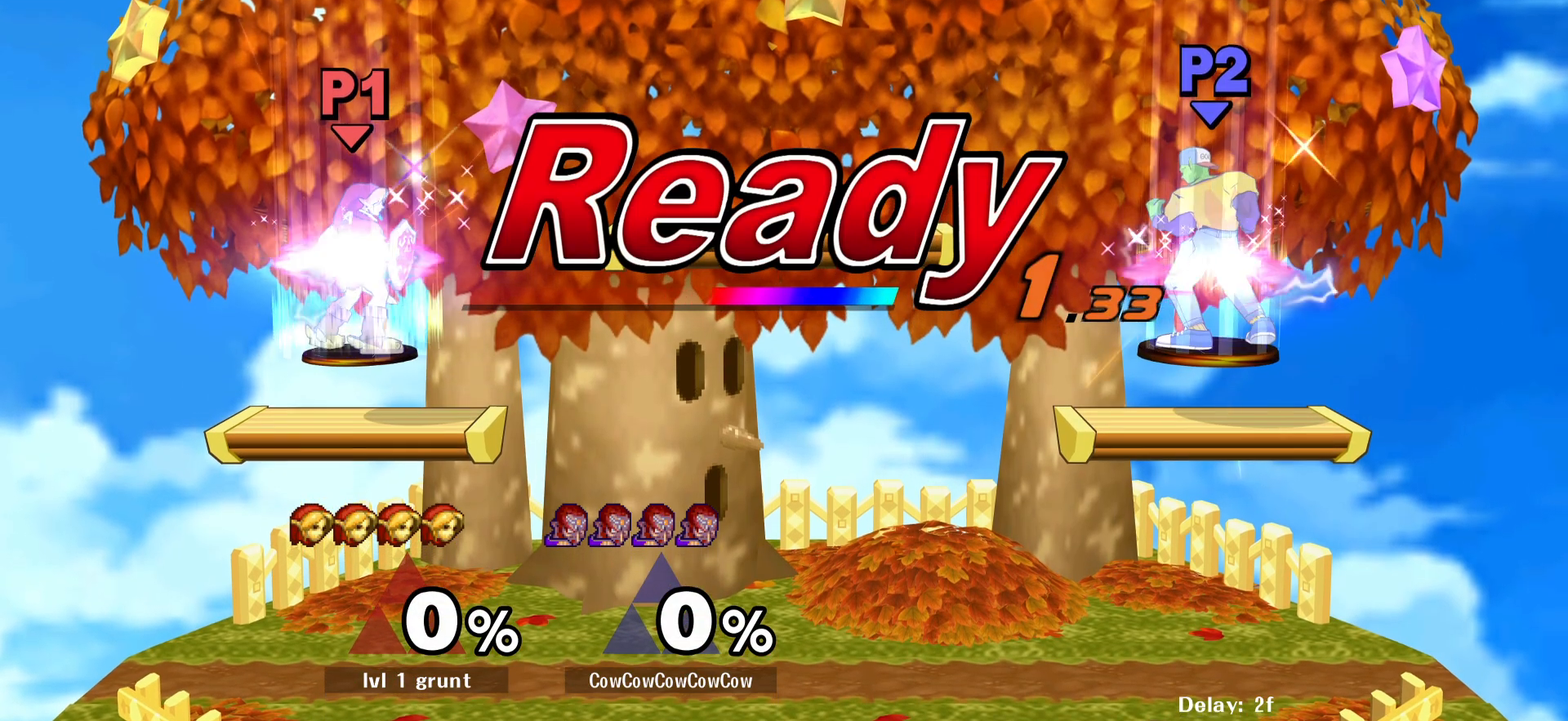
{"buttons": [], "events": []}
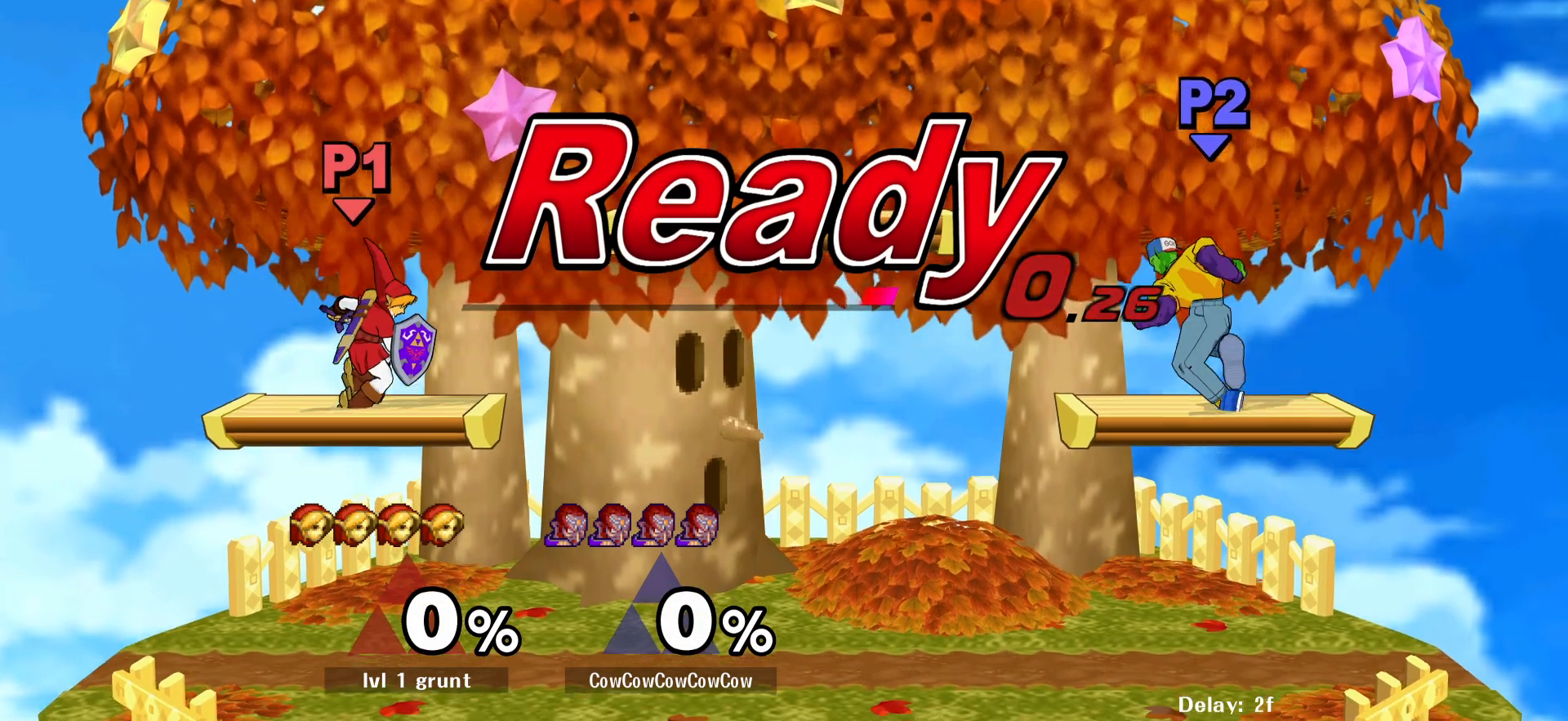
{"buttons": ["DPAD_LEFT"], "events": [[100, "DPAD_LEFT", "down"], [183, "DPAD_RIGHT", "down"], [200, "DPAD_LEFT", "up"], [233, "Y", "down"], [283, "DPAD_DOWN", "down"], [300, "DPAD_LEFT", "down"], [350, "R1", "down"], [417, "DPAD_DOWN", "up"], [417, "DPAD_RIGHT", "up"], [450, "R1", "up"], [450, "Y", "up"]]}